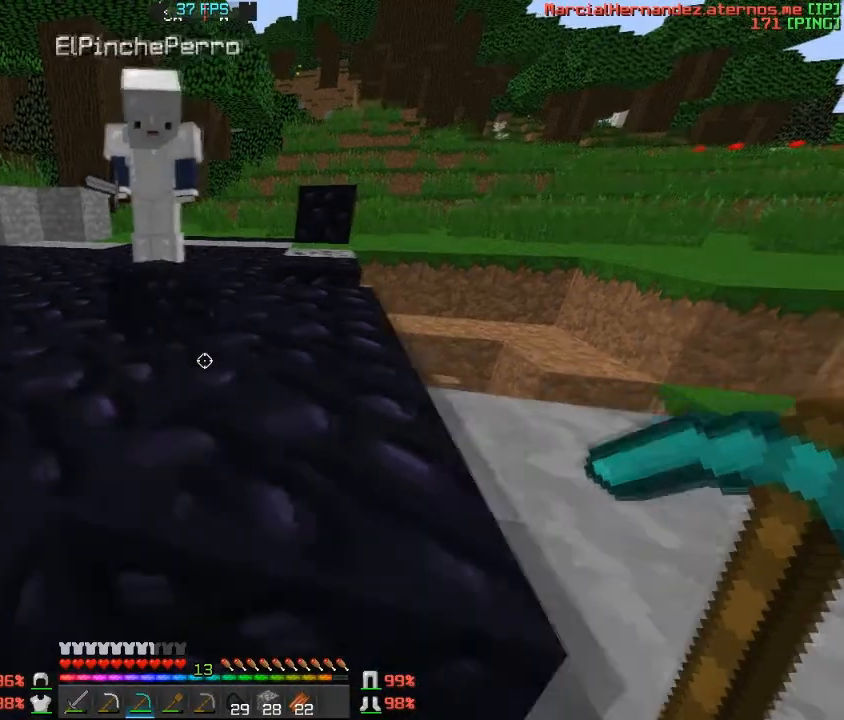
Gameplay with keyboard; each line is a JSON object with the keys held at the frame after it. "events" lists presses ("down") and releases ("up") of "a", "c", "d", "f", "s", "v", "w" and "z" between this image and that frame as [ms after this image, input, new state], when the widget could be followed in between. No other keys are recorded. Mouse input is not recorded.
{"keys": ["a", "w"], "events": [[234, "a", "down"], [468, "s", "up"]]}
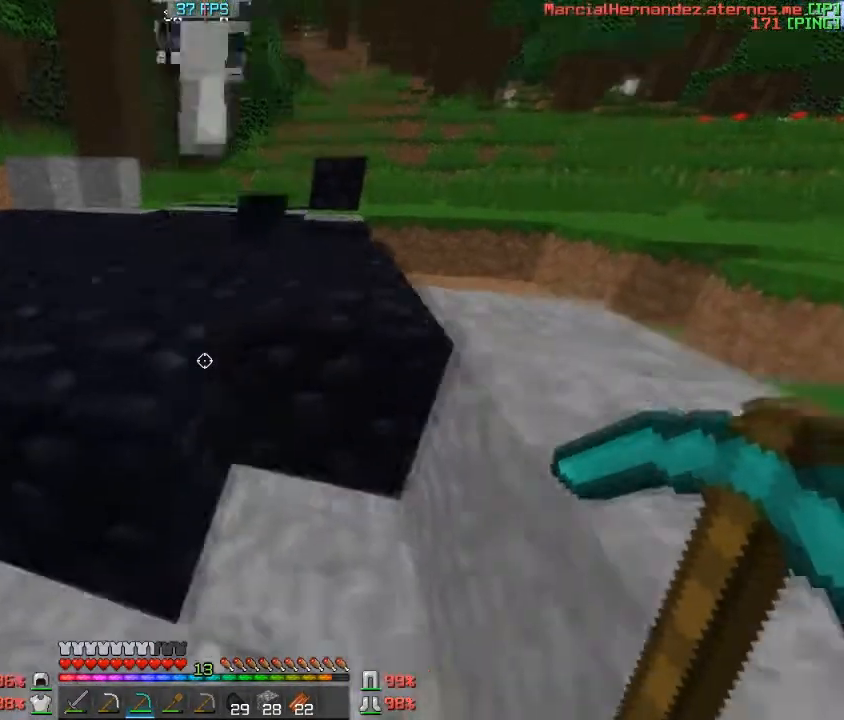
{"keys": ["w"], "events": [[133, "a", "up"]]}
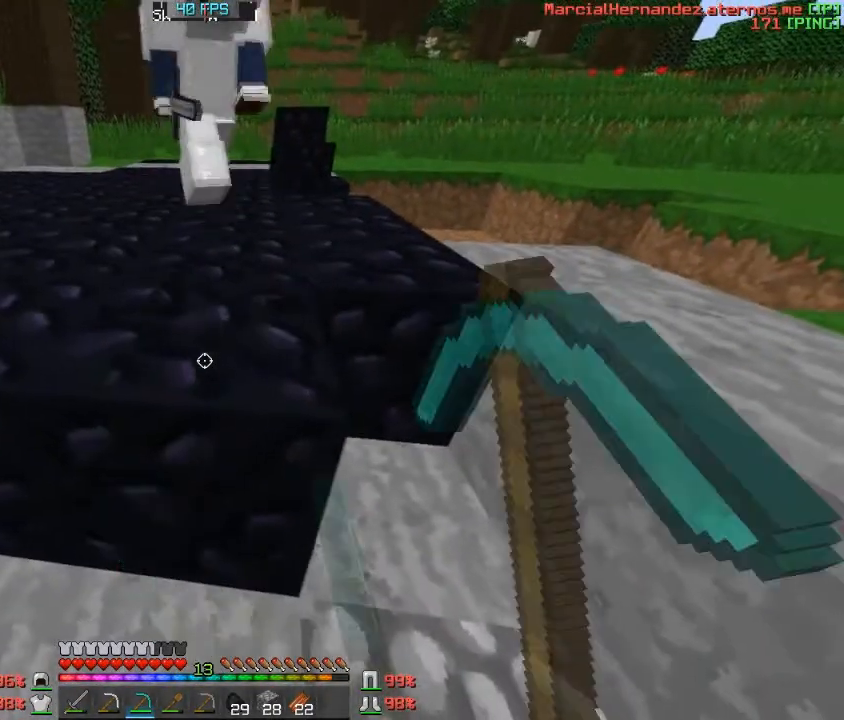
{"keys": ["w"], "events": []}
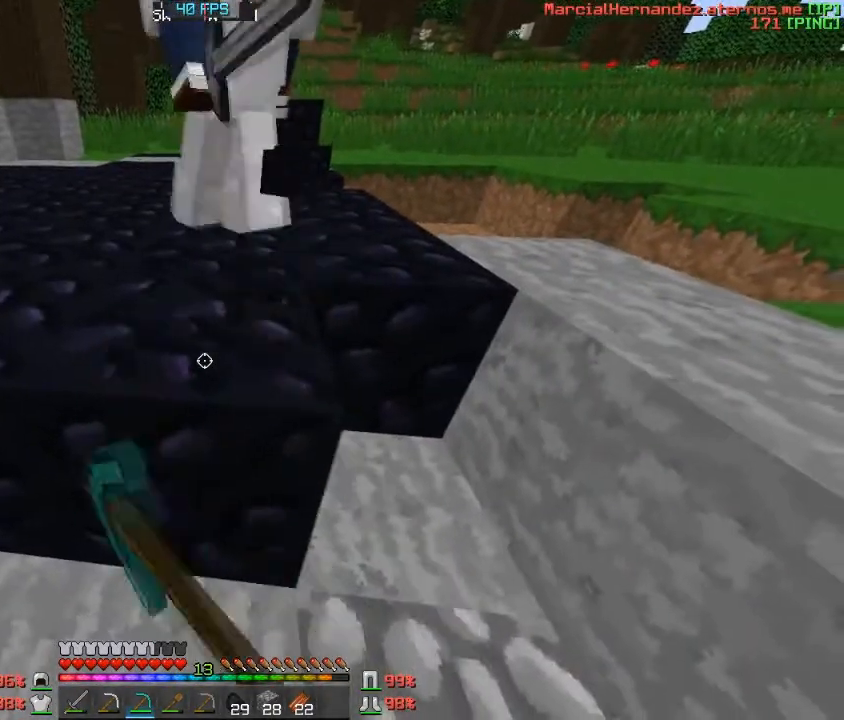
{"keys": ["w"], "events": []}
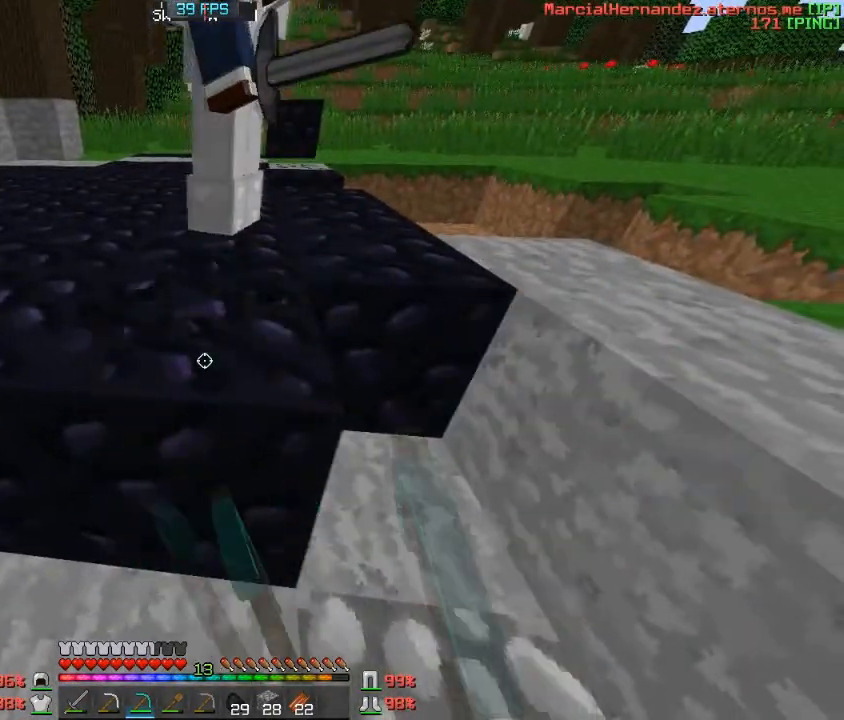
{"keys": ["w"], "events": []}
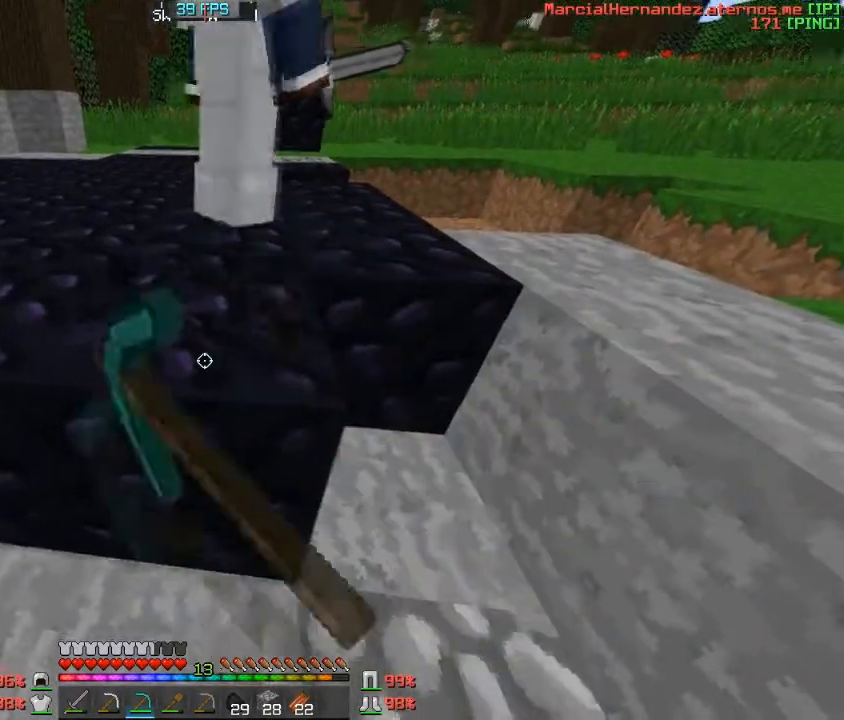
{"keys": [], "events": [[133, "w", "up"]]}
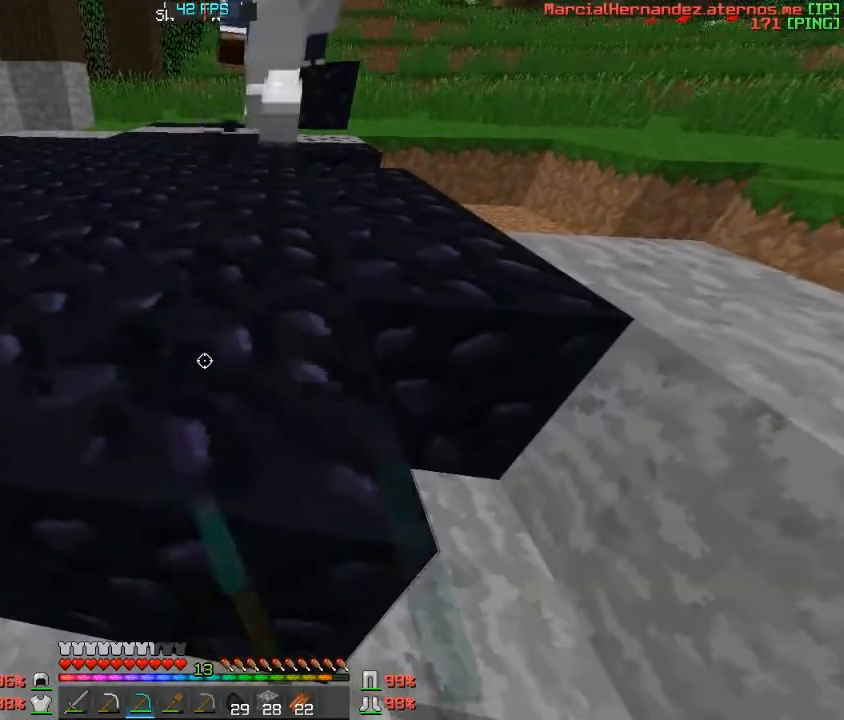
{"keys": [], "events": []}
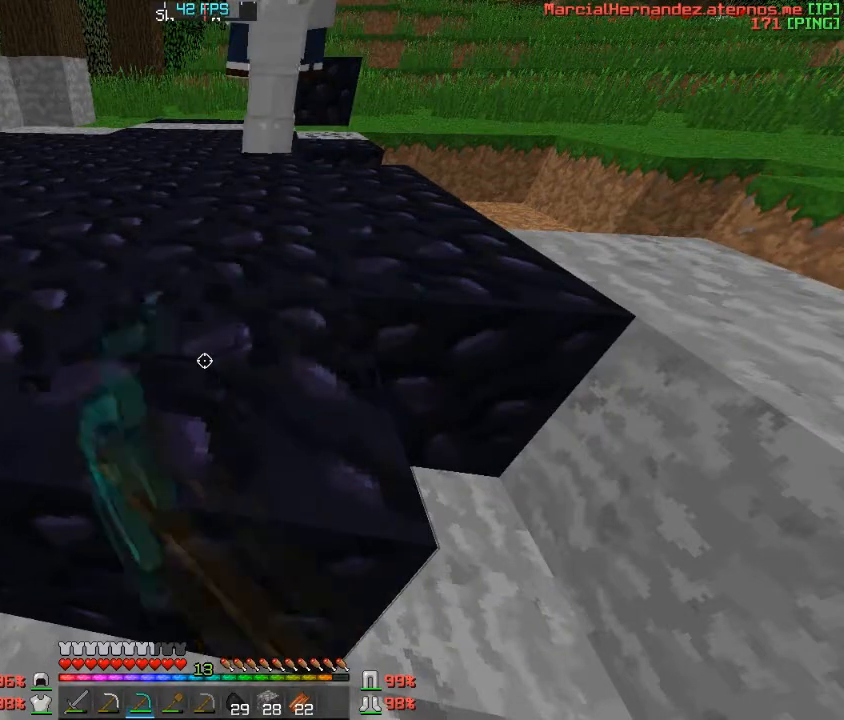
{"keys": [], "events": []}
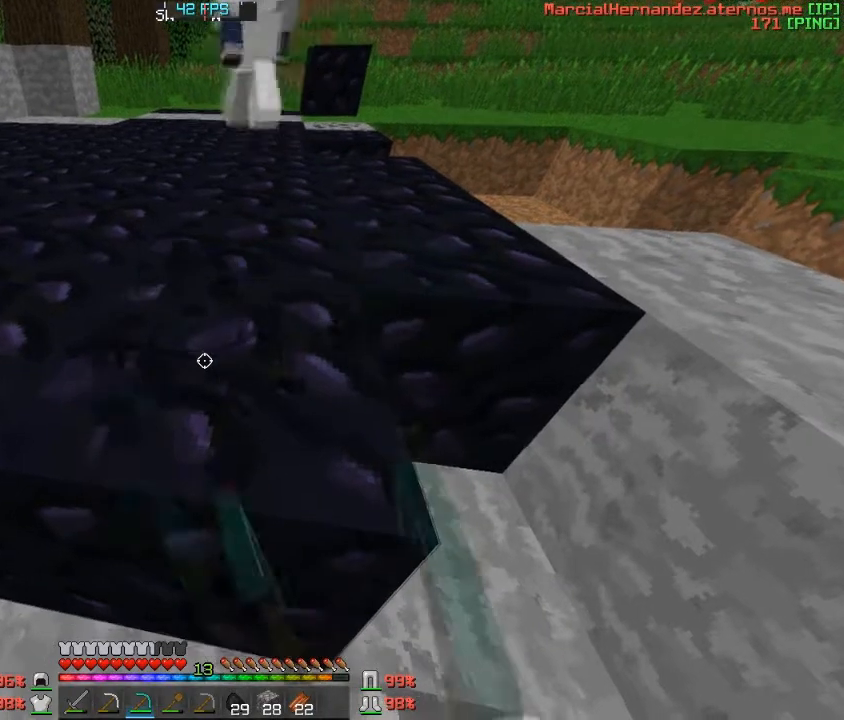
{"keys": [], "events": [[234, "d", "down"], [300, "d", "up"]]}